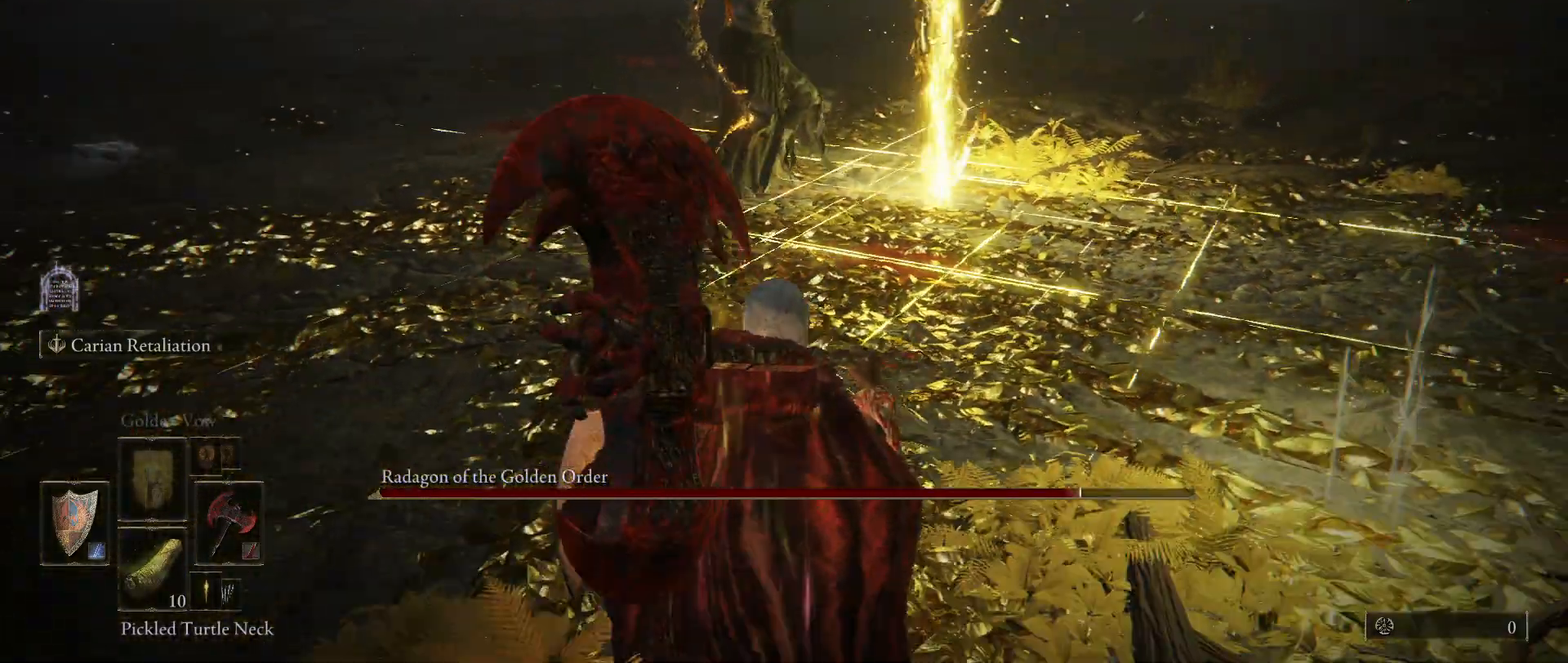
Gameplay with keyboard and mouse; each line is a JSON object with the keys and mouse buttons held at the frame after it. "events" lists presses ("down") and releases ("up") of "1", "2", "3", "4", "5", "a", "alt", "c", "caps_lock", "ctrl", "d", "e", "f", "g", "q", "r", "s", "shift", "space", "t", "tab", "v", "w", "x", "z", "mouse_left", "mouse_wheel" and "mouse_right" between this image and that frame as [ms after this image, input, new state], when the widget could be followed in between. "mouse_left", "mouse_wheel", "mouse_right" = the "left", "wheel", "right" buttons of the "mouse" list. No other keys are recorded. "wheel" means that the mouse wheel is clicked or scrolled. Not read: mouse_move.
{"keys": ["a"], "mouse": [], "events": [[250, "s", "up"]]}
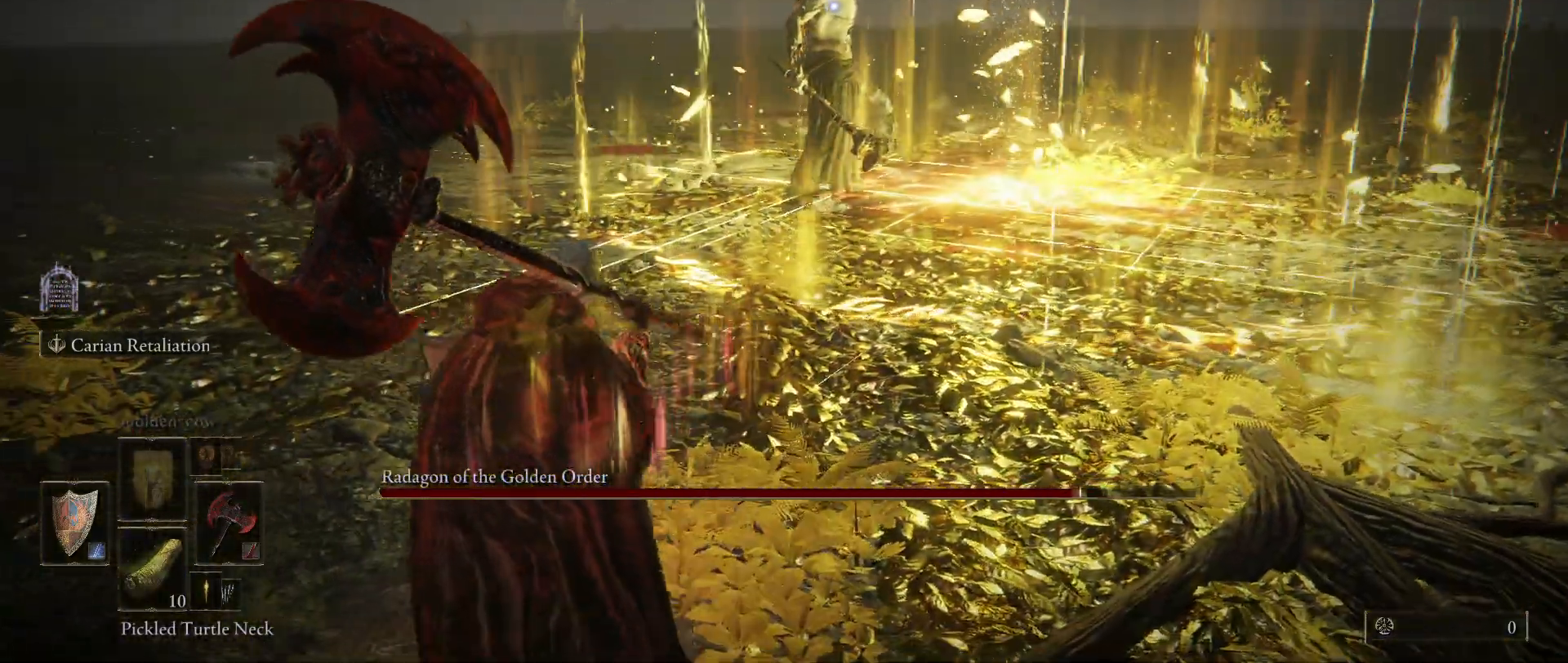
{"keys": ["s"], "mouse": [], "events": [[317, "s", "down"], [400, "a", "up"]]}
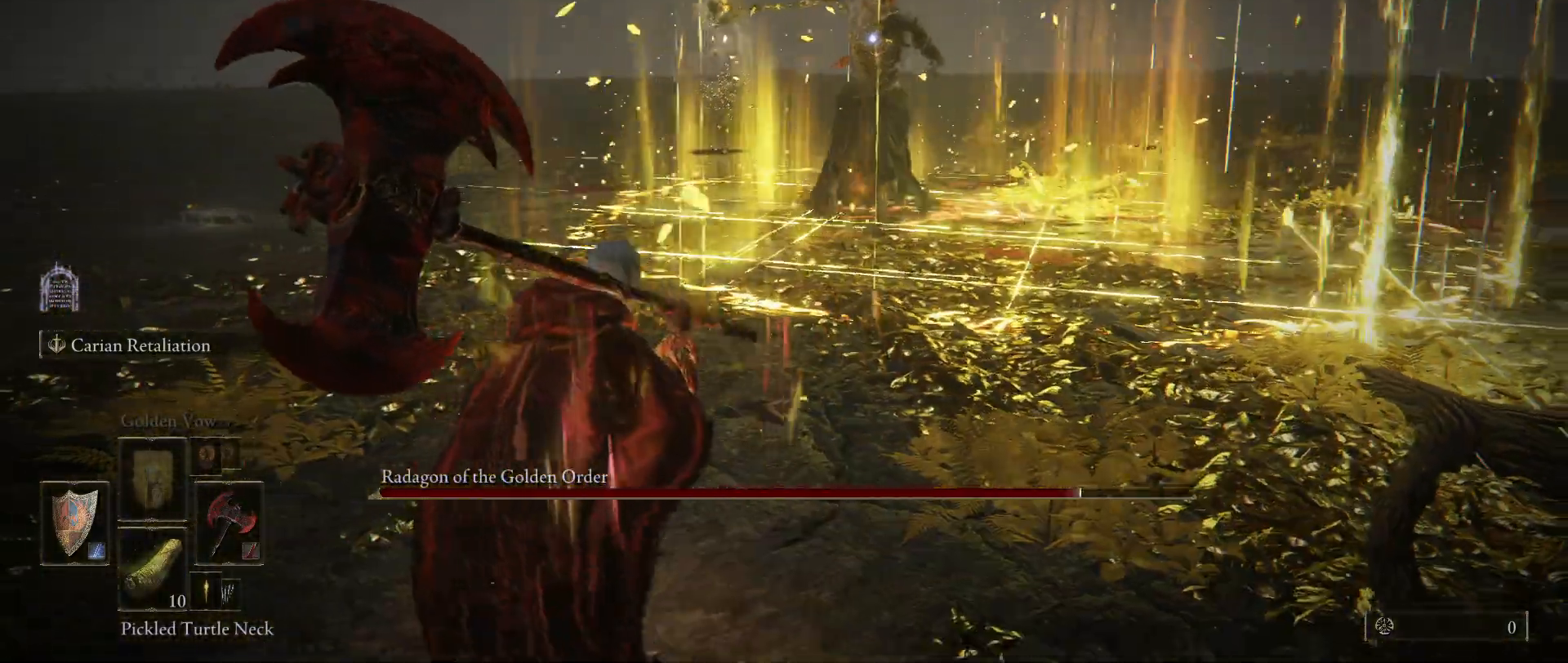
{"keys": ["s"], "mouse": [], "events": []}
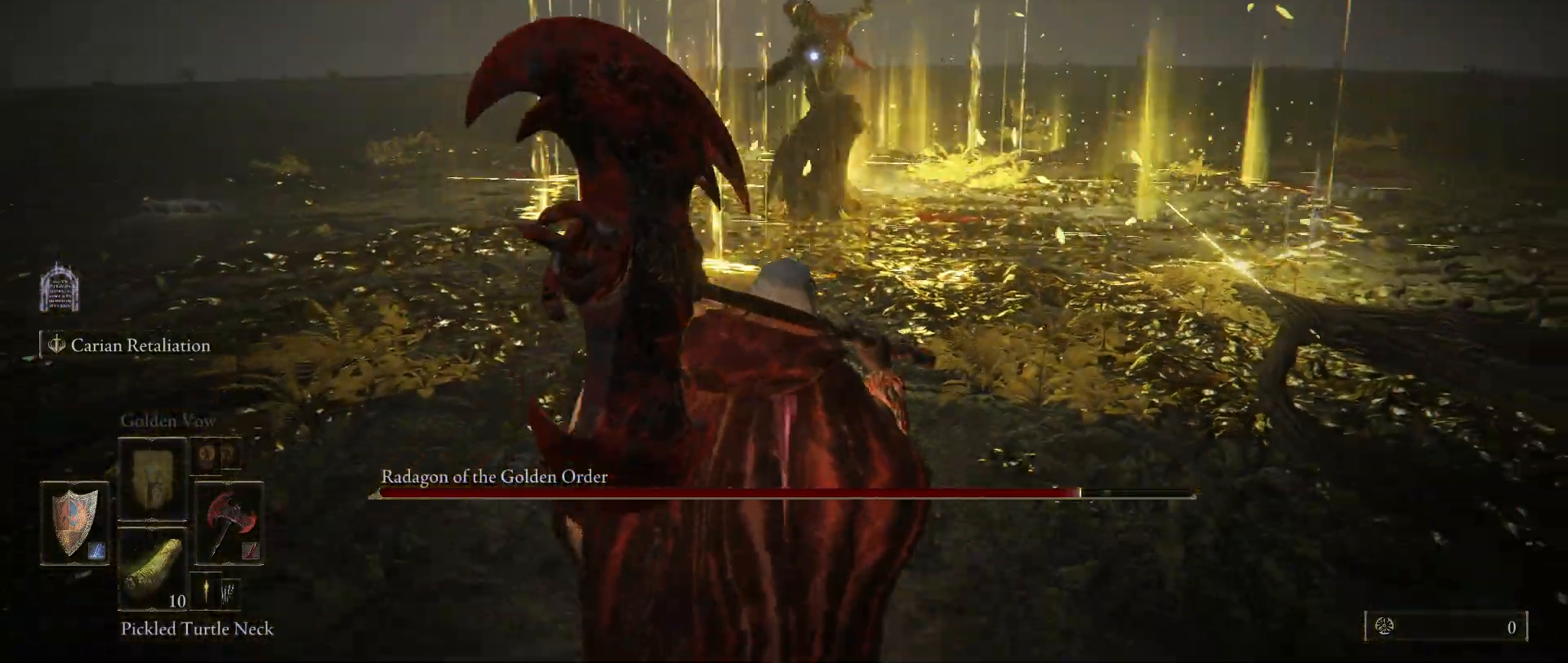
{"keys": ["s"], "mouse": [], "events": []}
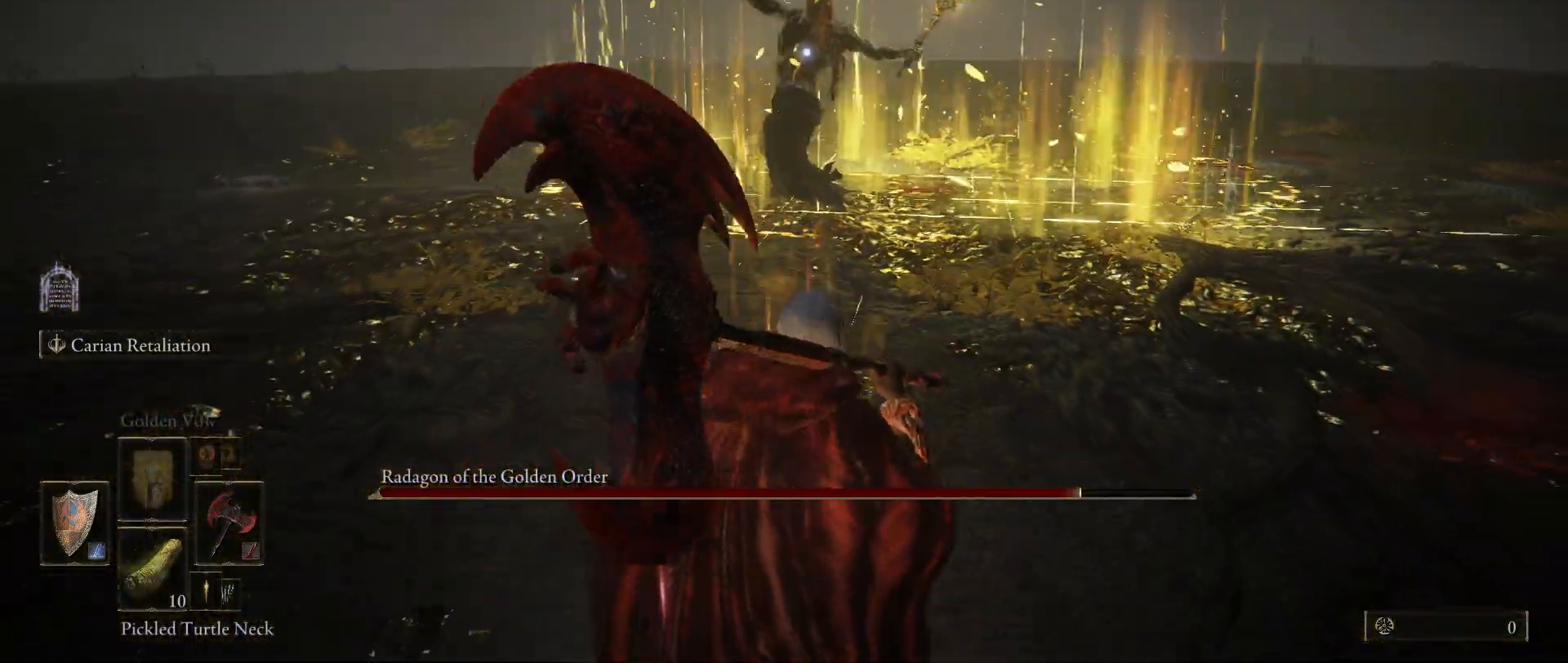
{"keys": ["s"], "mouse": [], "events": []}
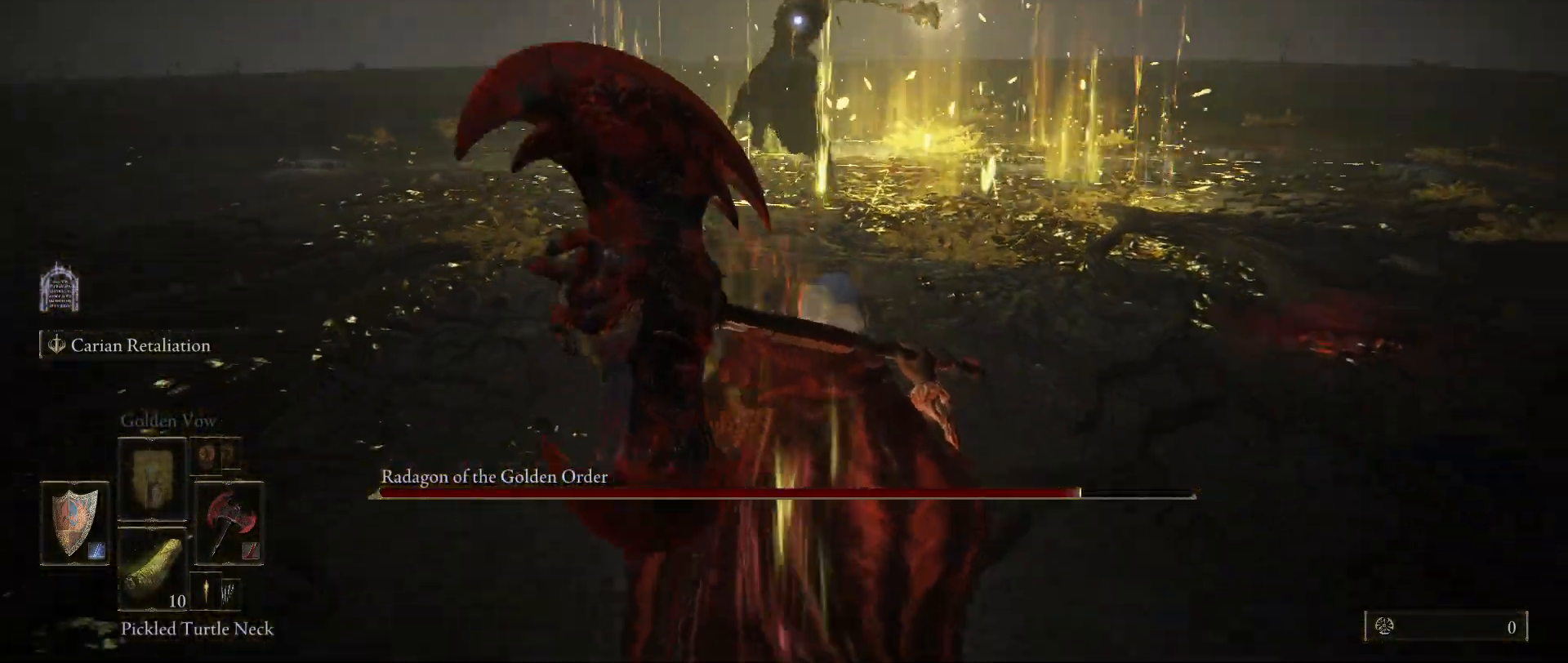
{"keys": ["s"], "mouse": [], "events": [[84, "f", "down"], [367, "f", "up"]]}
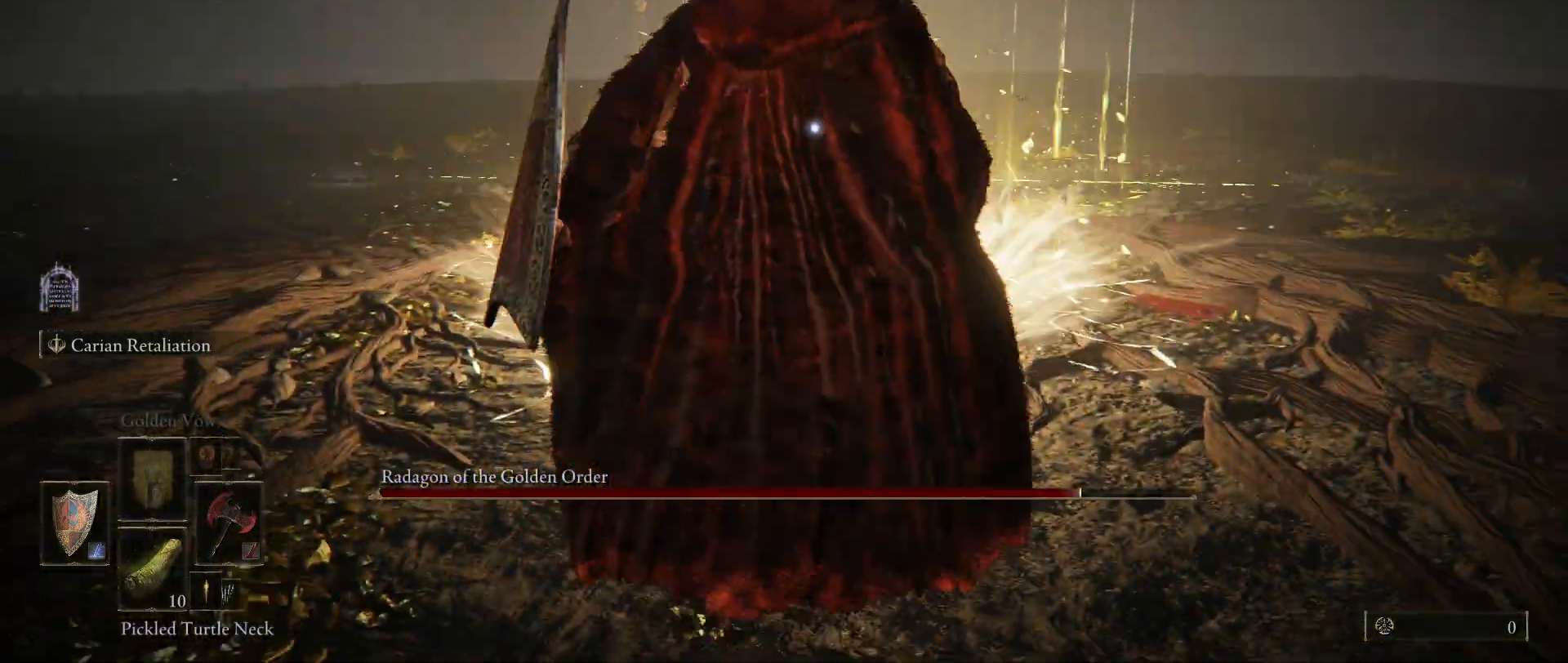
{"keys": [], "mouse": [], "events": [[484, "s", "up"]]}
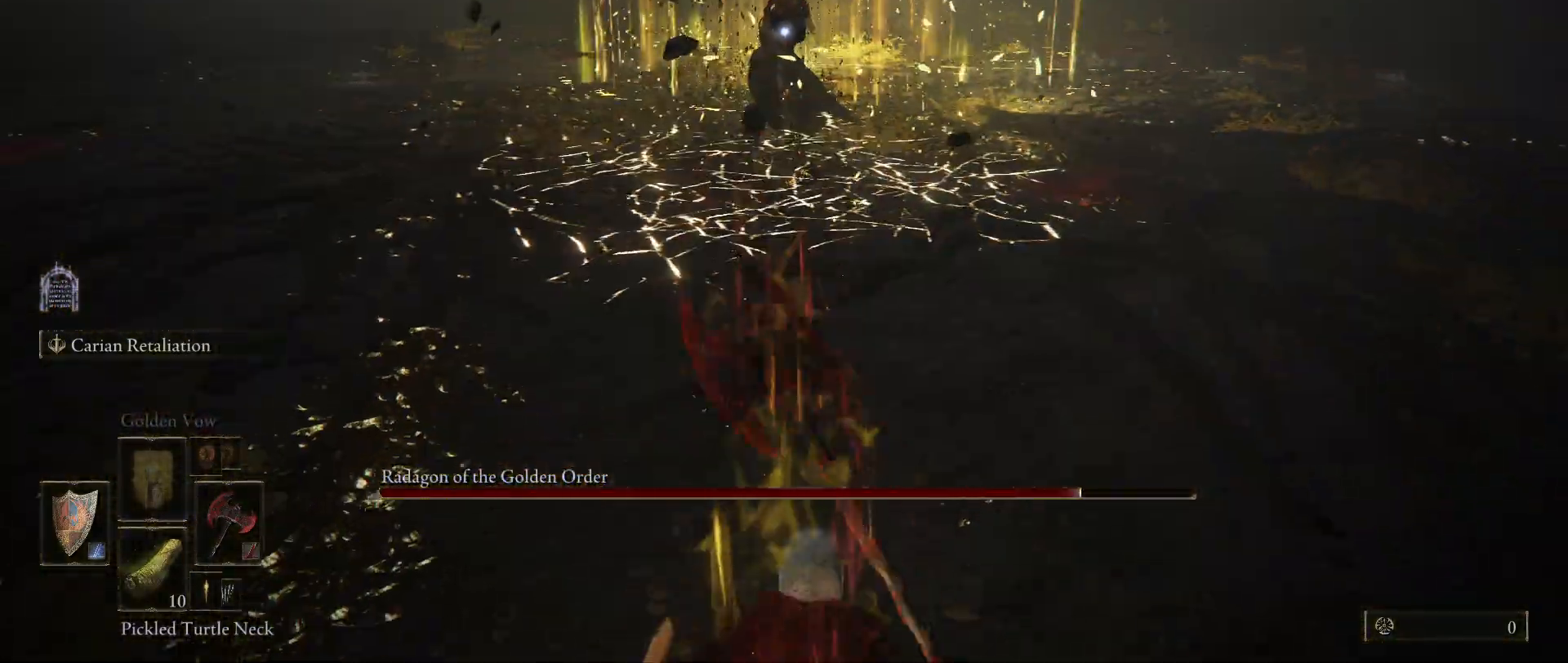
{"keys": ["d", "w"], "mouse": [], "events": [[217, "w", "down"], [400, "d", "down"]]}
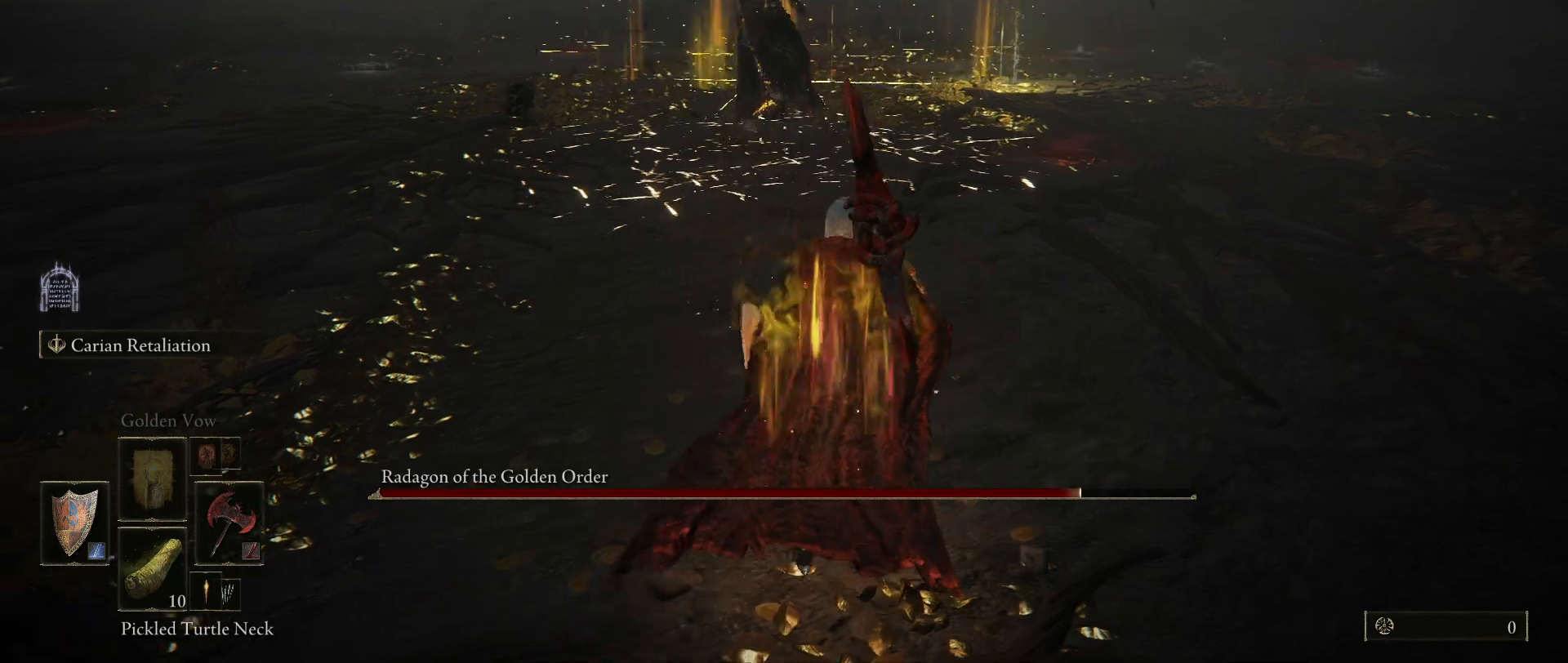
{"keys": ["d", "w"], "mouse": [], "events": []}
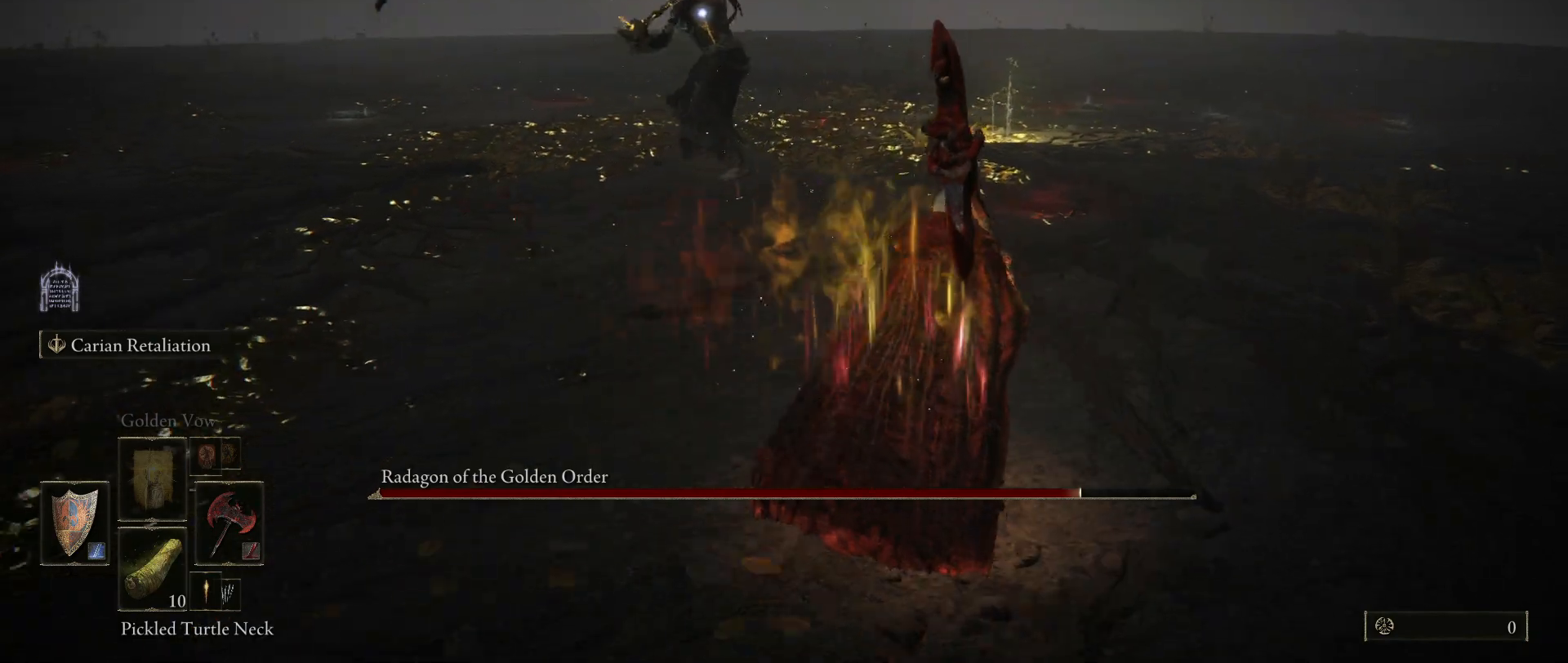
{"keys": ["d"], "mouse": [], "events": [[100, "w", "up"]]}
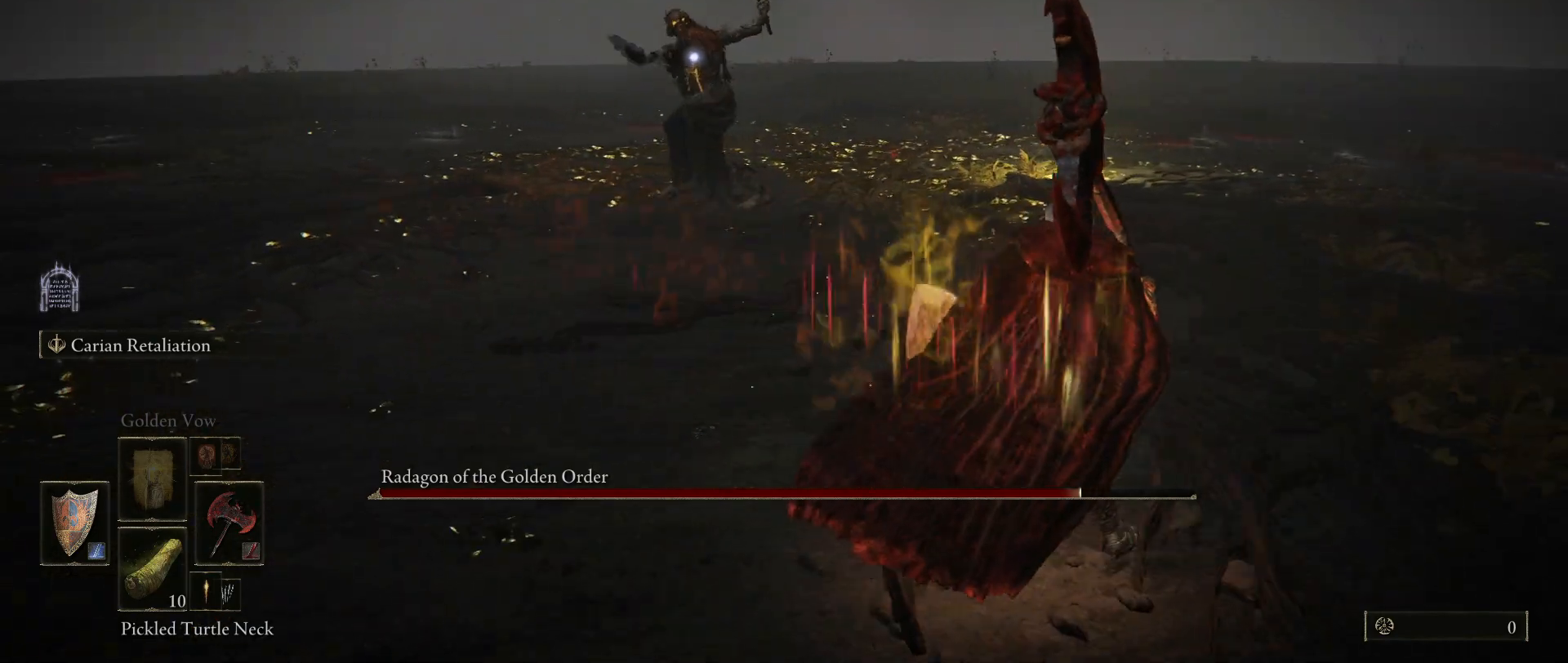
{"keys": ["s", "space"], "mouse": [], "events": [[117, "d", "up"], [117, "s", "down"], [400, "space", "down"]]}
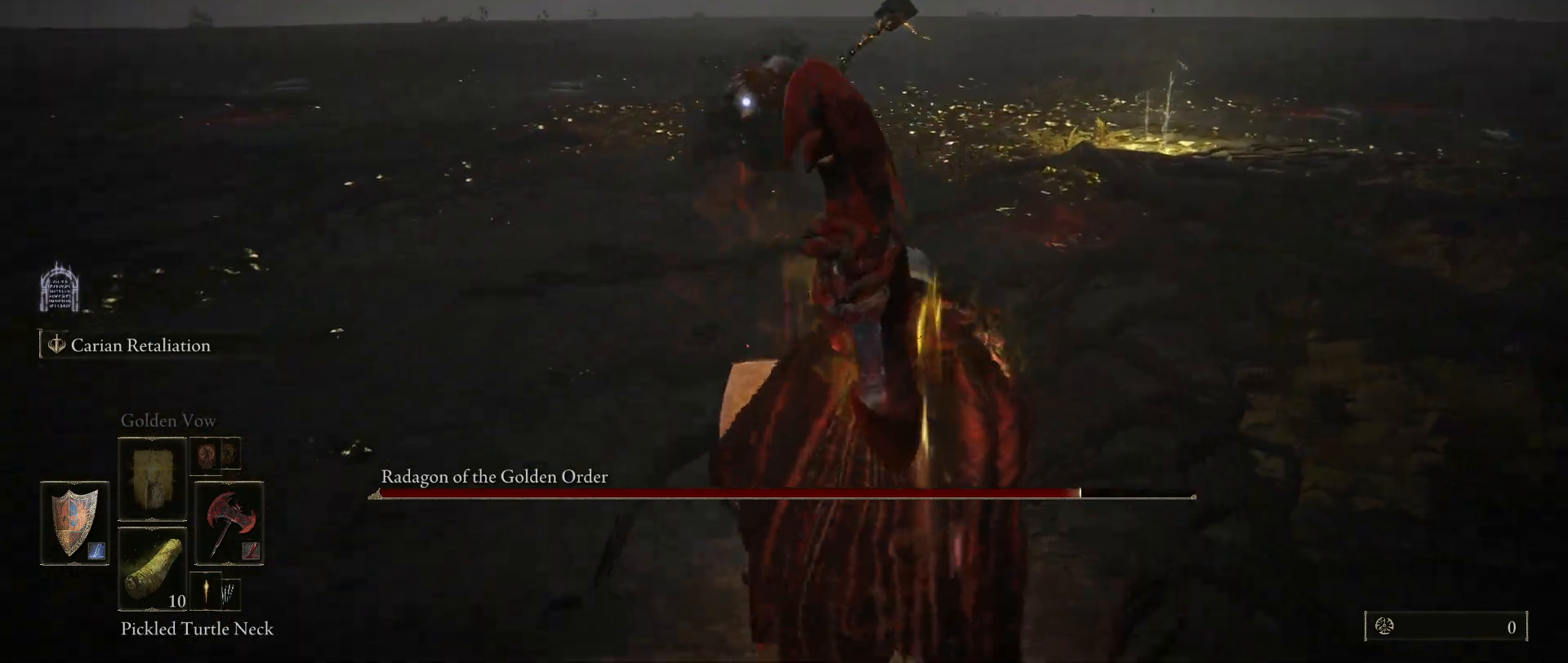
{"keys": ["s"], "mouse": [], "events": [[50, "space", "up"]]}
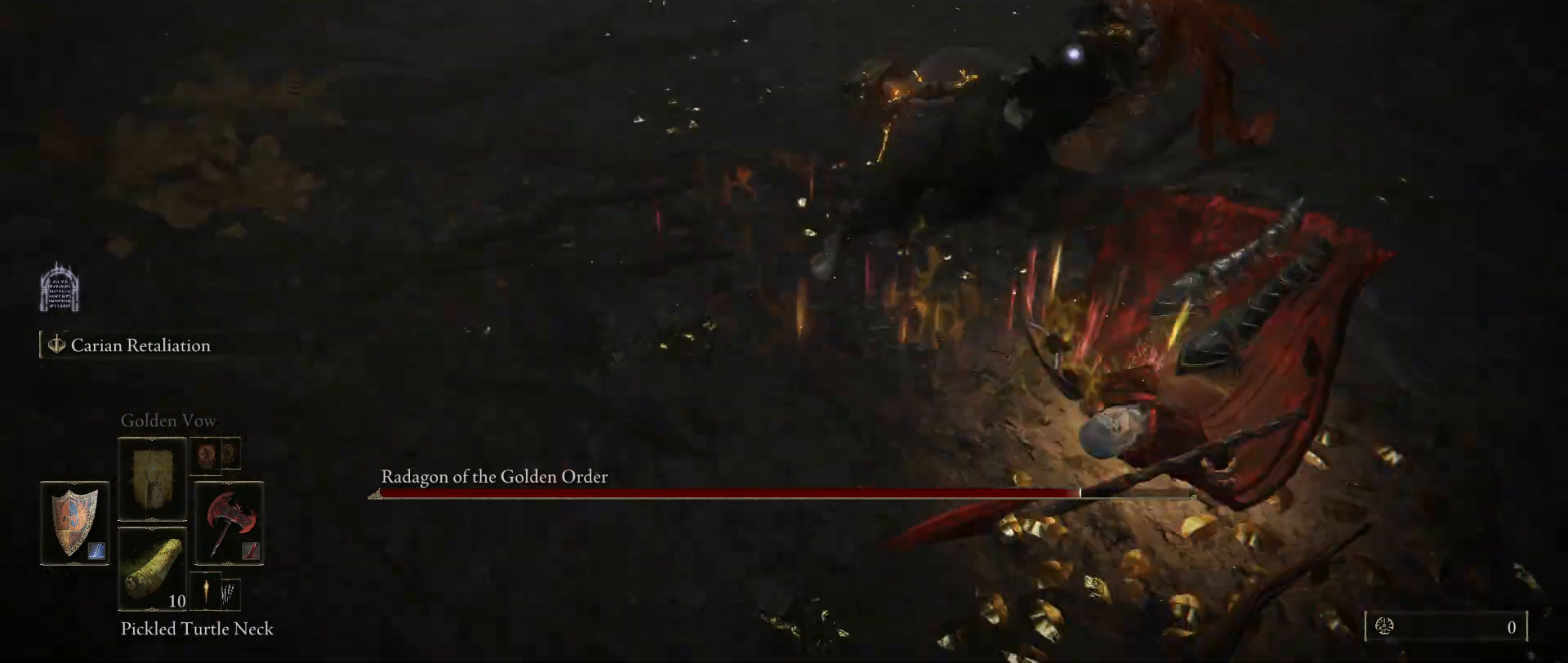
{"keys": ["w"], "mouse": [], "events": [[200, "s", "up"], [284, "w", "down"], [334, "mouse_left", "down"], [484, "mouse_left", "up"]]}
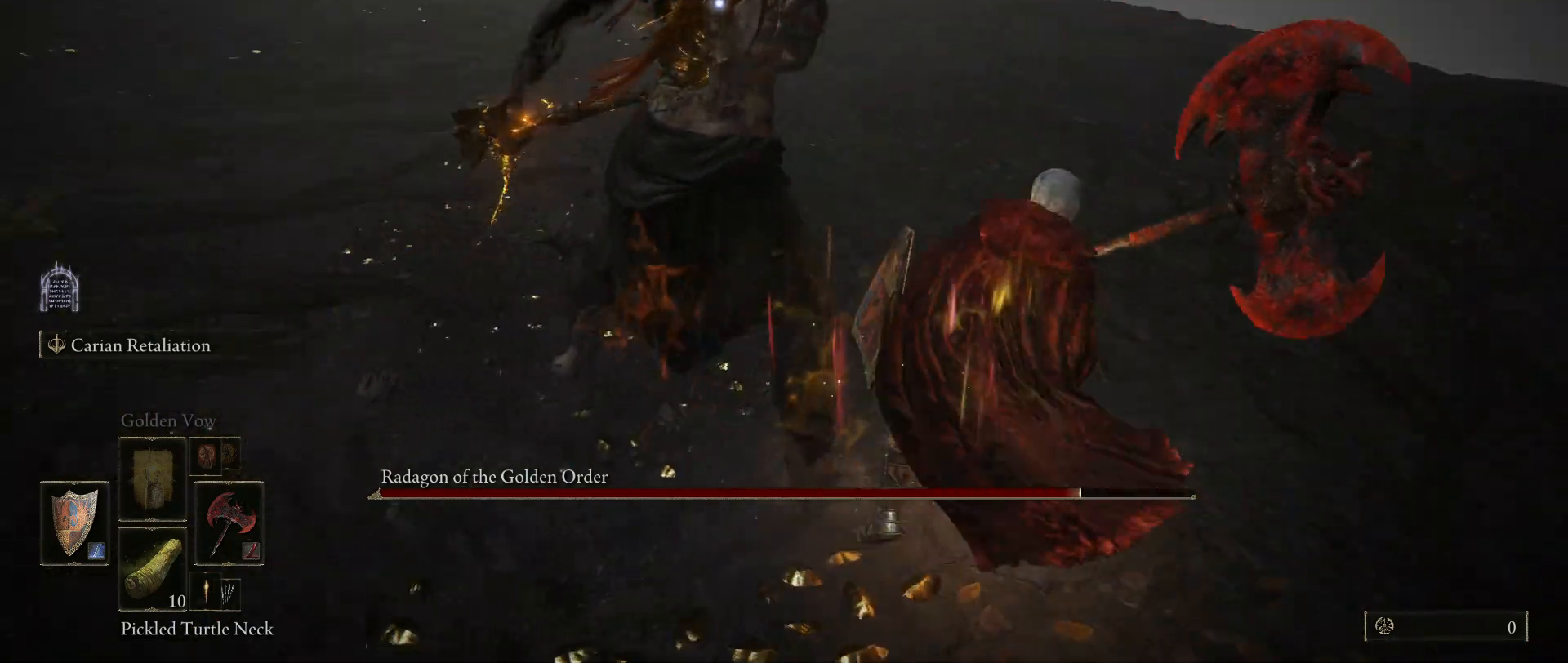
{"keys": [], "mouse": [], "events": [[217, "w", "up"]]}
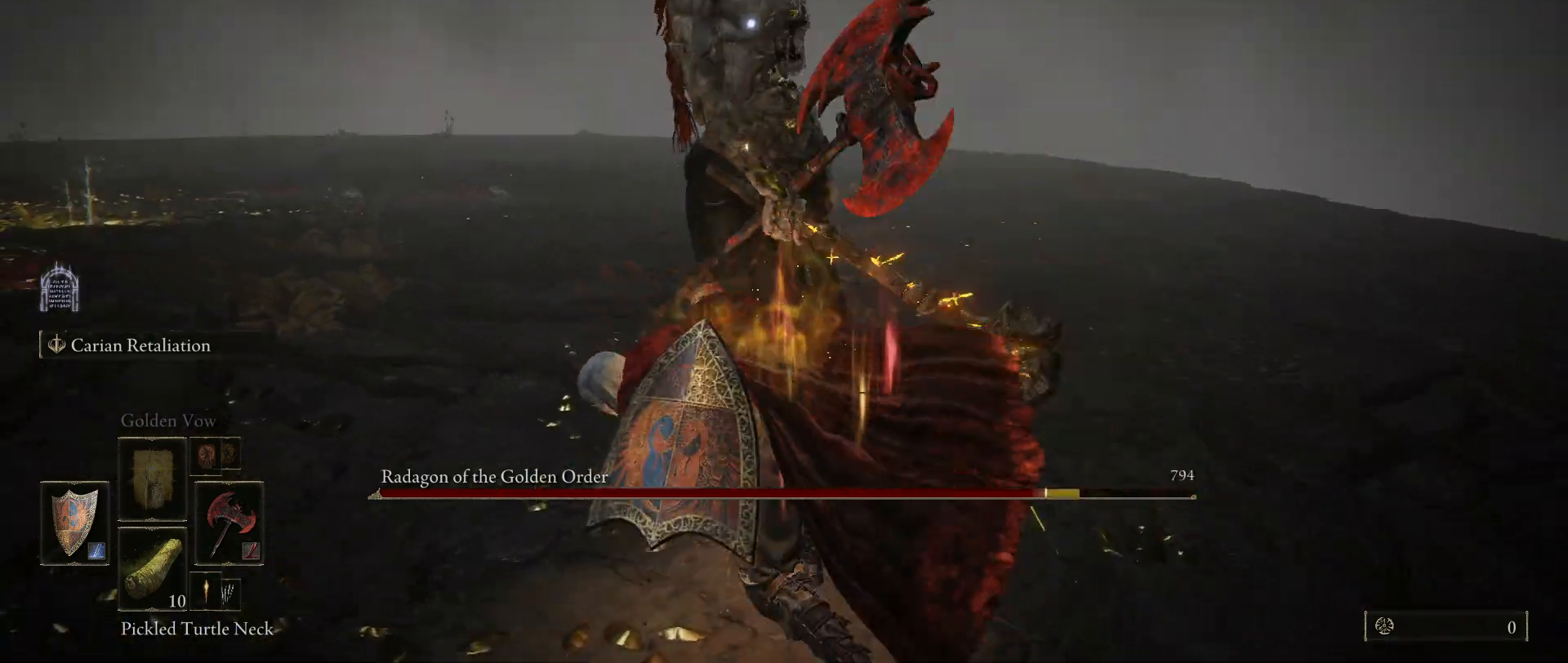
{"keys": [], "mouse": [], "events": []}
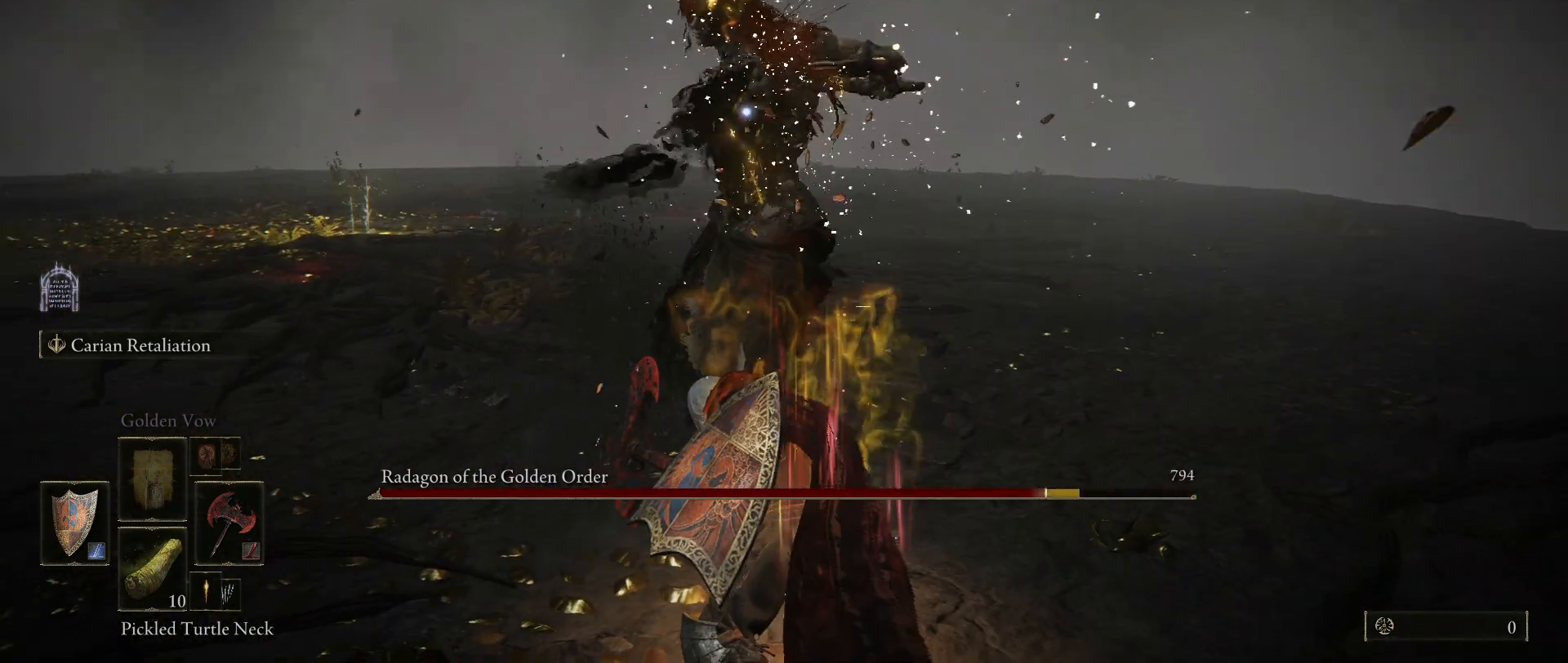
{"keys": ["shift"], "mouse": [], "events": [[234, "shift", "down"], [334, "mouse_right", "down"], [467, "mouse_right", "up"]]}
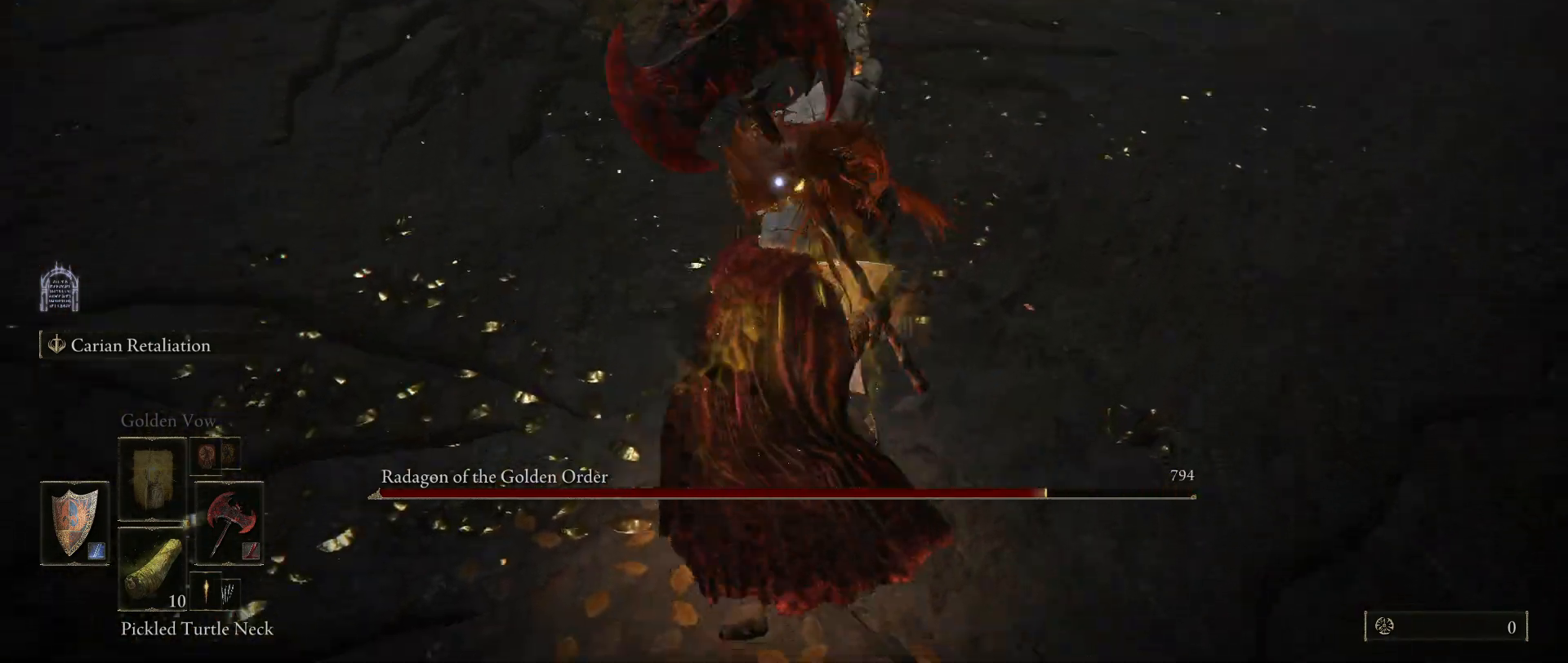
{"keys": ["shift"], "mouse": [], "events": []}
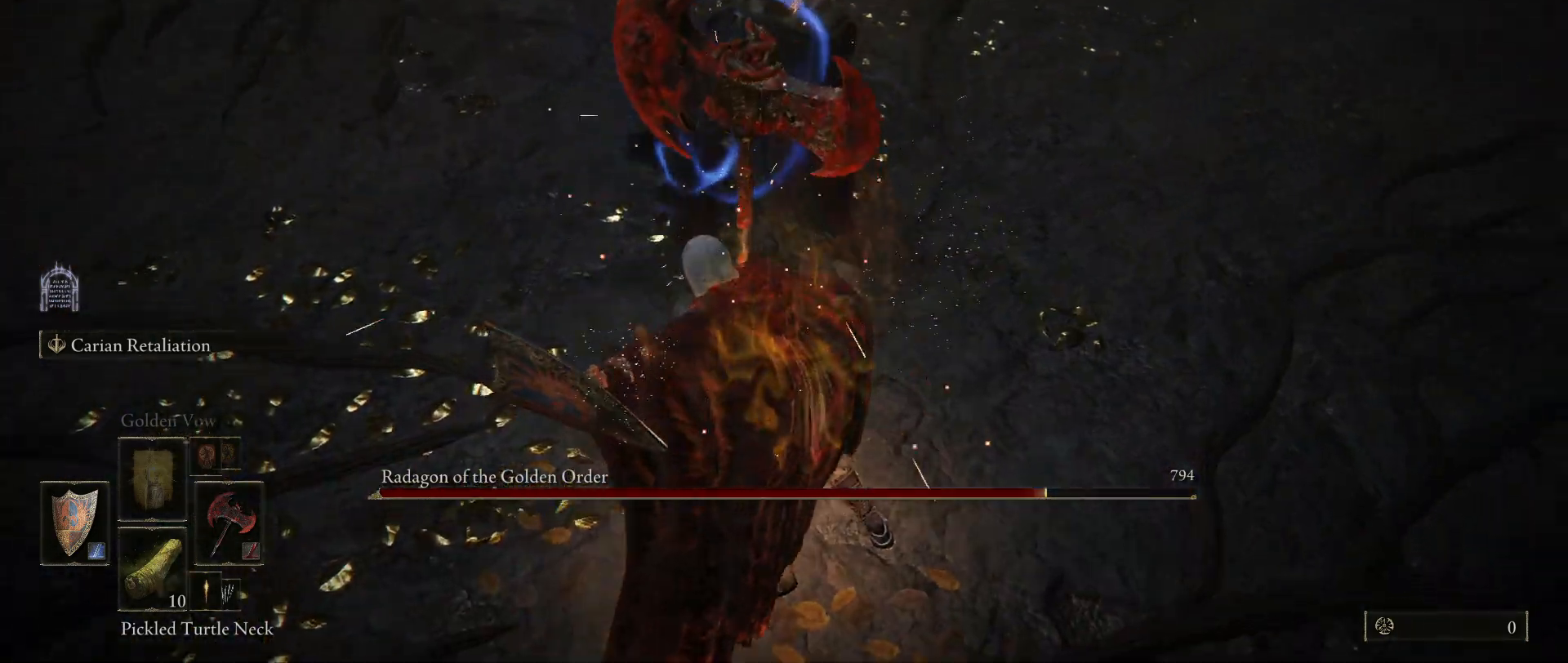
{"keys": [], "mouse": [], "events": [[84, "shift", "up"], [134, "w", "down"], [184, "mouse_left", "down"], [367, "mouse_left", "up"], [500, "w", "up"]]}
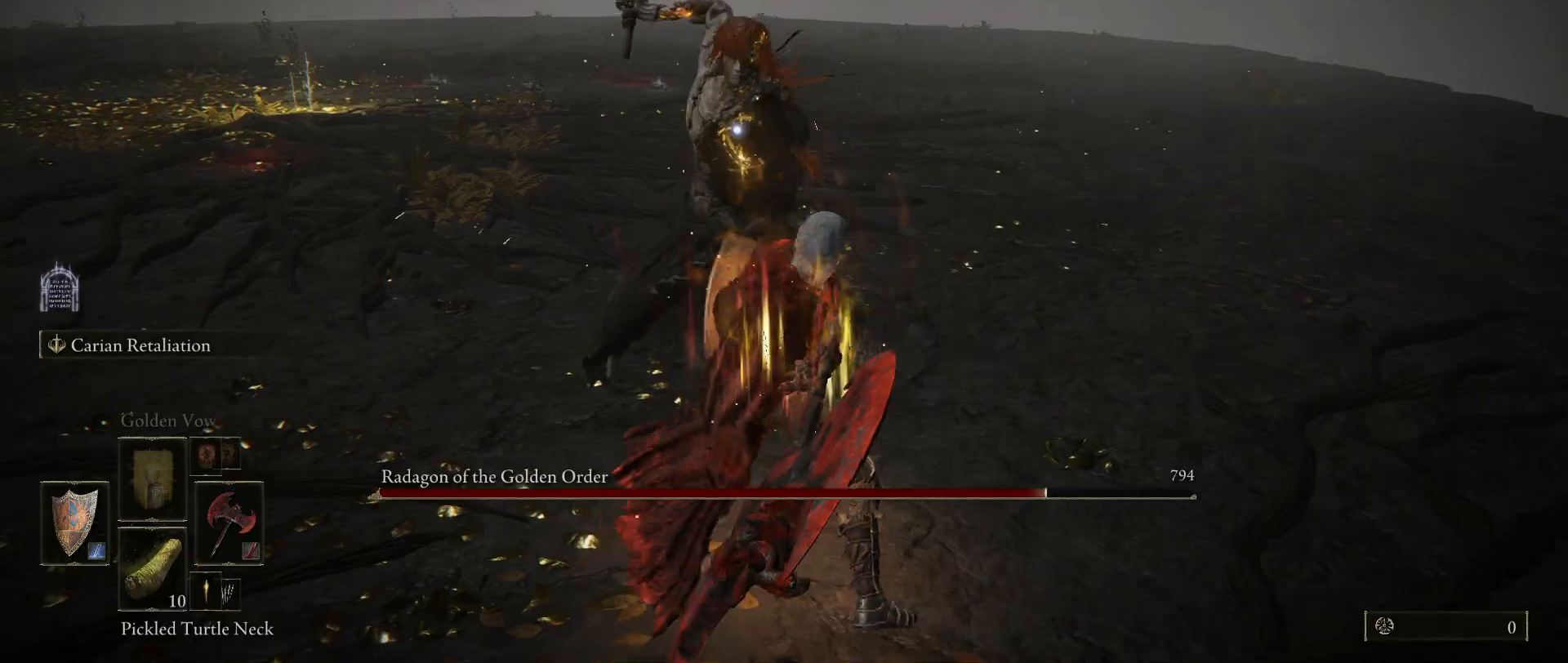
{"keys": [], "mouse": [], "events": []}
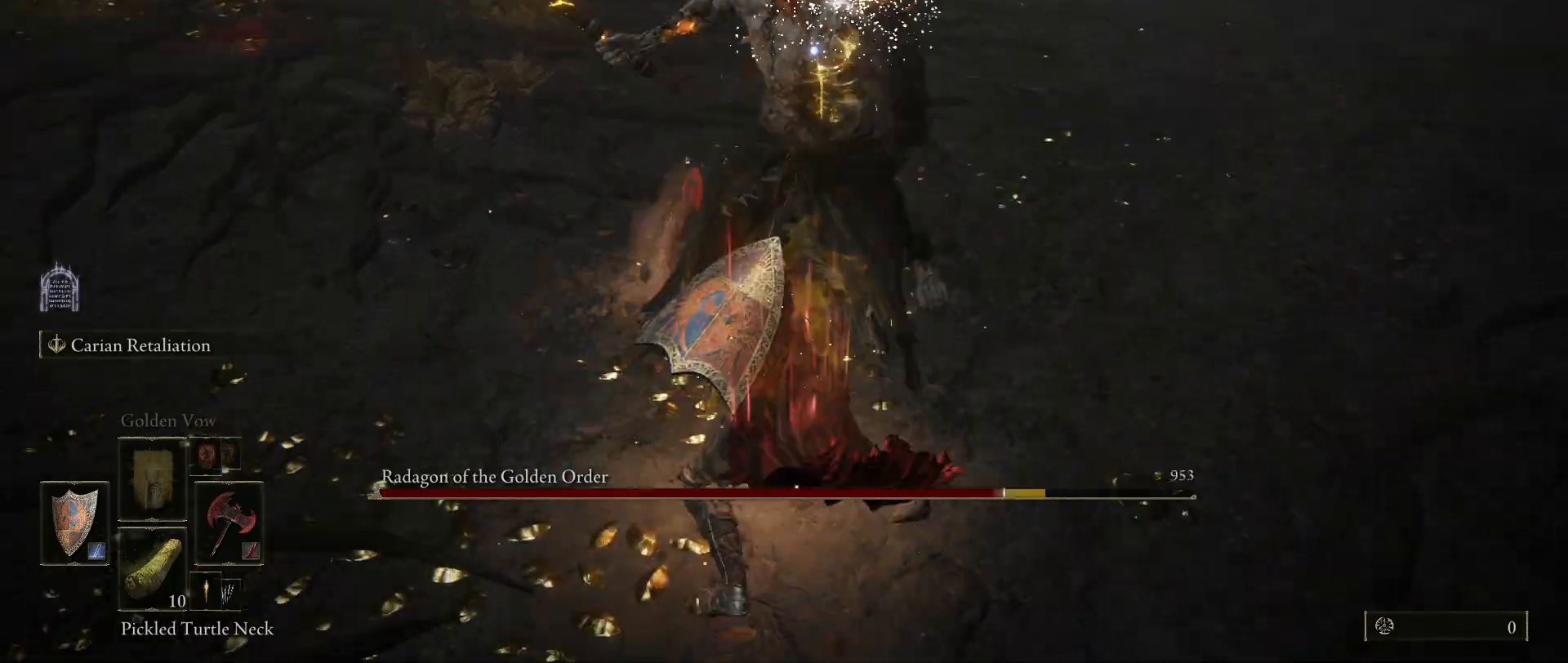
{"keys": [], "mouse": [], "events": []}
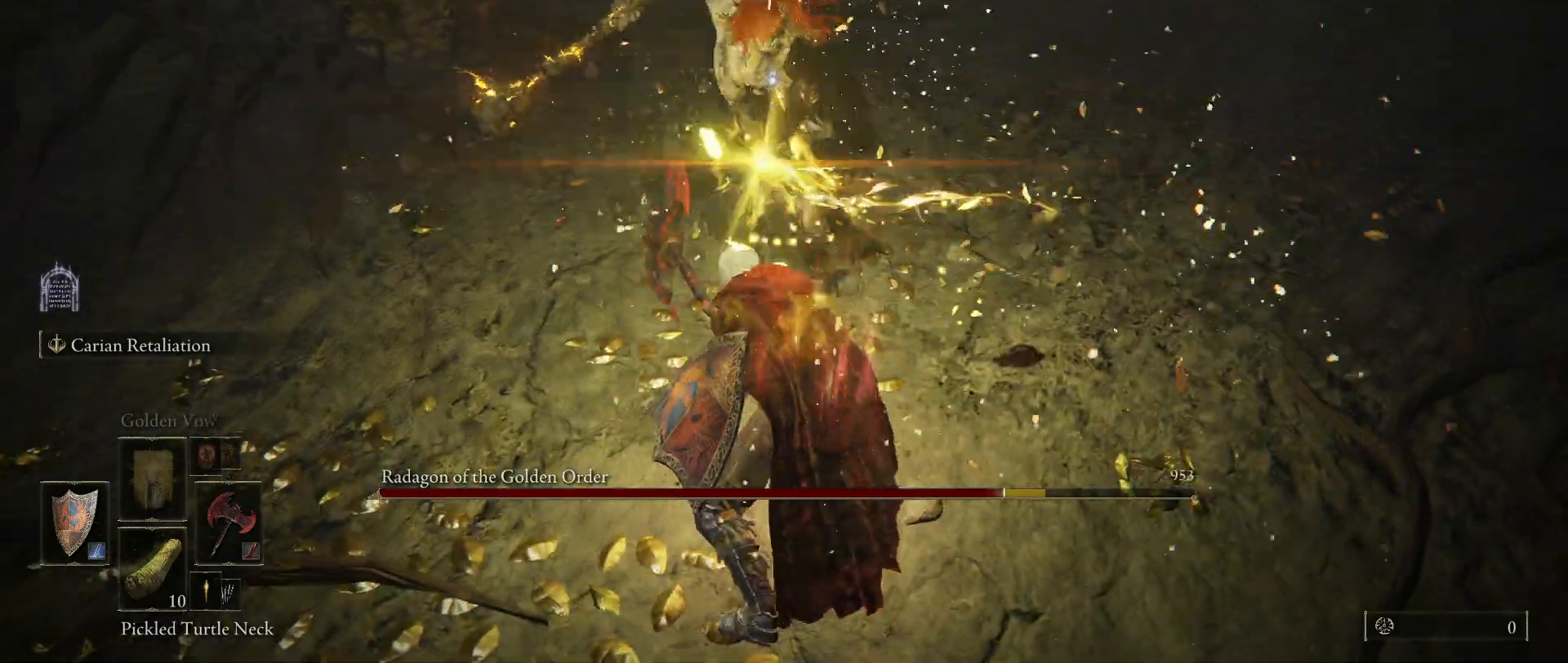
{"keys": [], "mouse": [], "events": []}